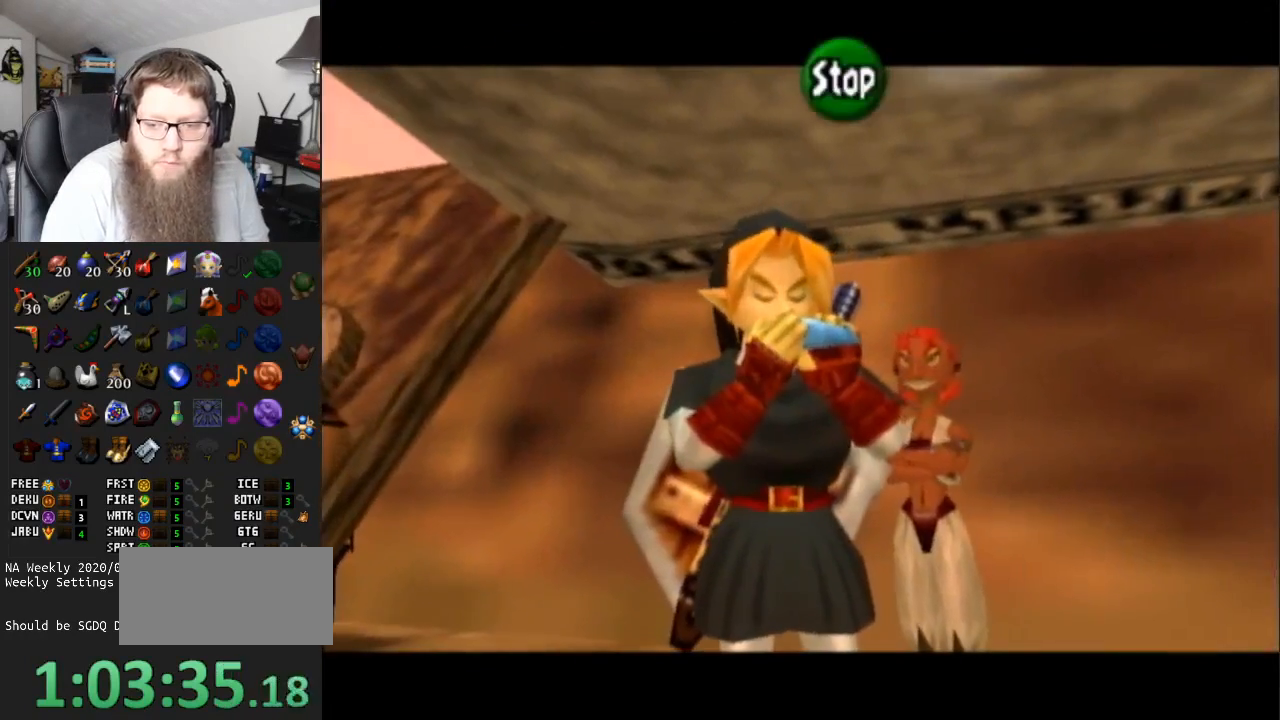
Gameplay with a controller (Nintendo layout); each line is a JSON object with the inputs held at the frame after it. "events" lists button and stick changes between this image and that frame as [ms after this image, input, new state], when the widget could be followed in between. Not read: L3 R3.
{"buttons": ["Y"], "left_stick": "center", "right_stick": "center", "events": [[67, "X", "up"], [133, "X", "down"], [267, "X", "up"], [317, "A", "down"], [383, "A", "up"], [417, "Y", "down"]]}
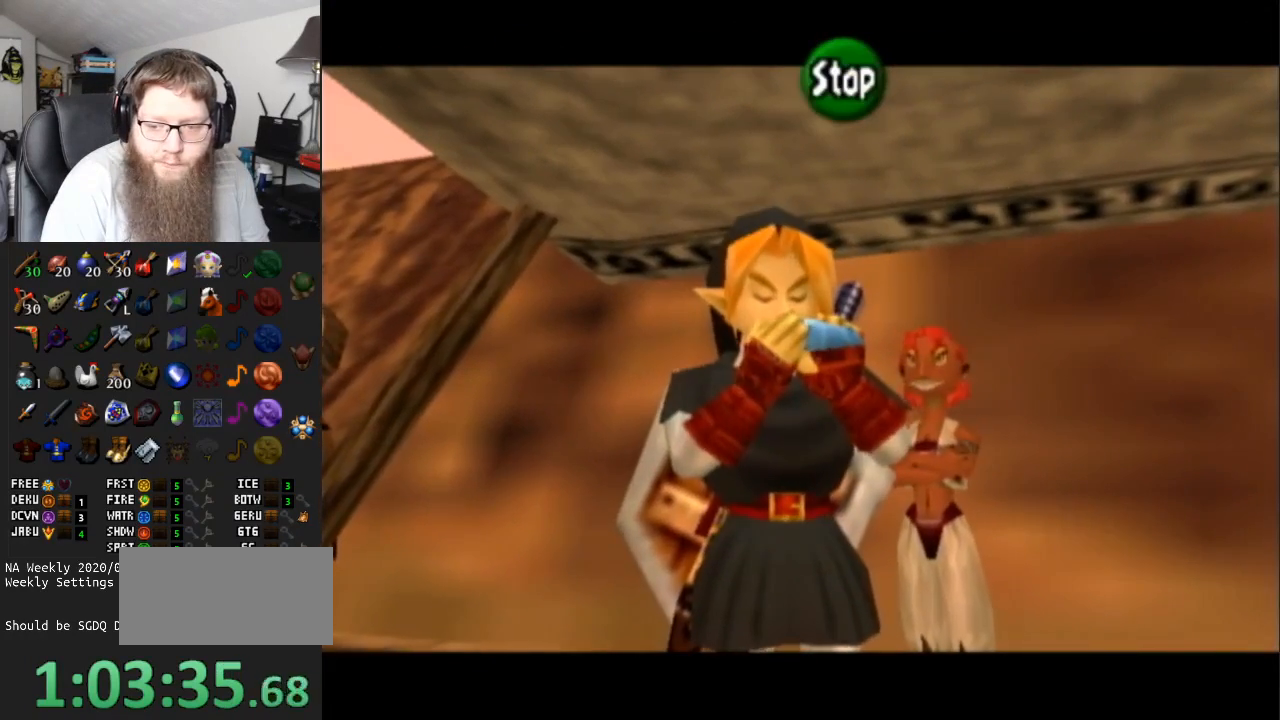
{"buttons": ["Z"], "left_stick": "center", "right_stick": "center", "events": [[50, "A", "down"], [67, "A", "up"], [67, "X", "down"], [67, "Y", "up"], [233, "X", "up"], [250, "Z", "down"]]}
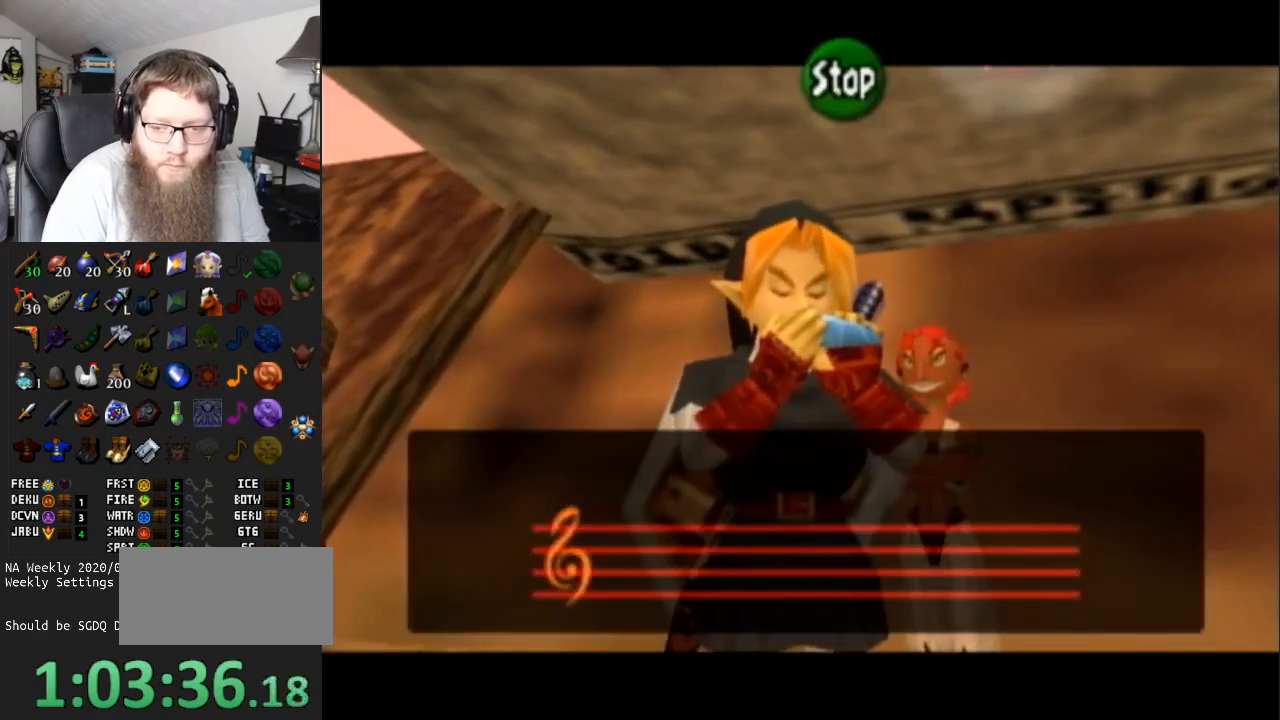
{"buttons": [], "left_stick": "center", "right_stick": "center", "events": [[50, "Z", "up"]]}
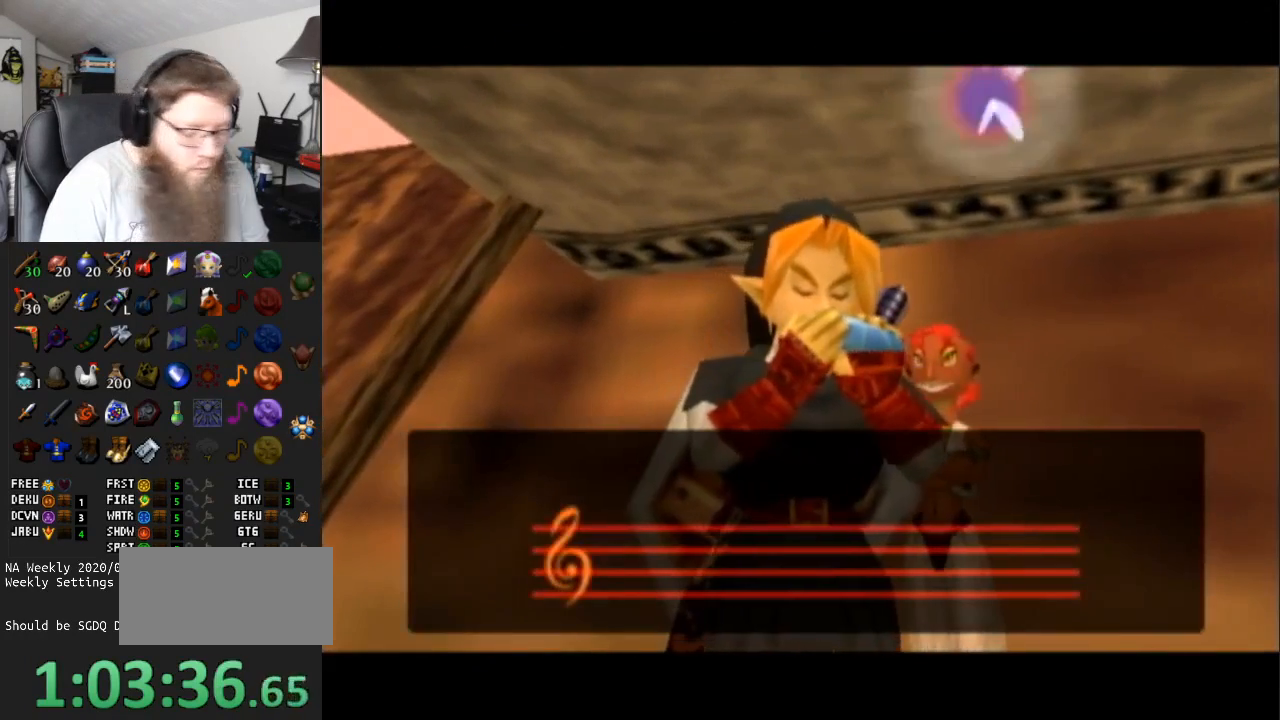
{"buttons": [], "left_stick": "center", "right_stick": "center", "events": []}
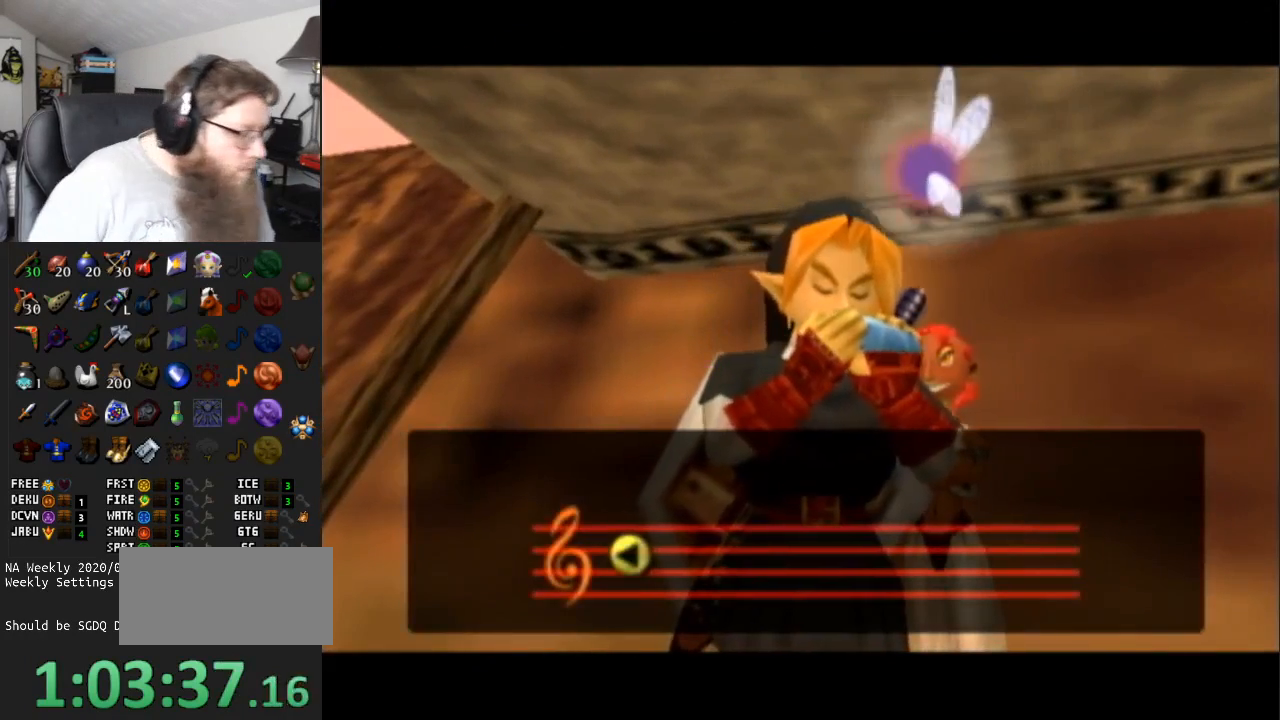
{"buttons": [], "left_stick": "center", "right_stick": "center", "events": []}
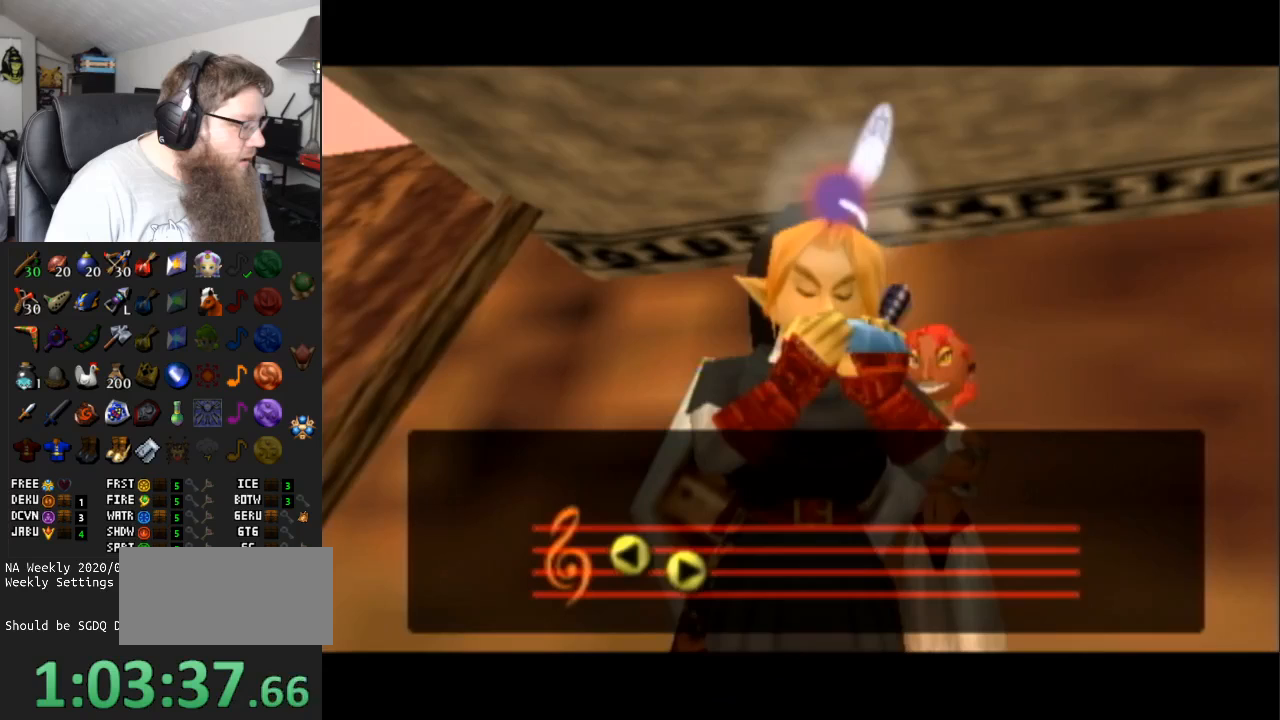
{"buttons": [], "left_stick": "center", "right_stick": "center", "events": []}
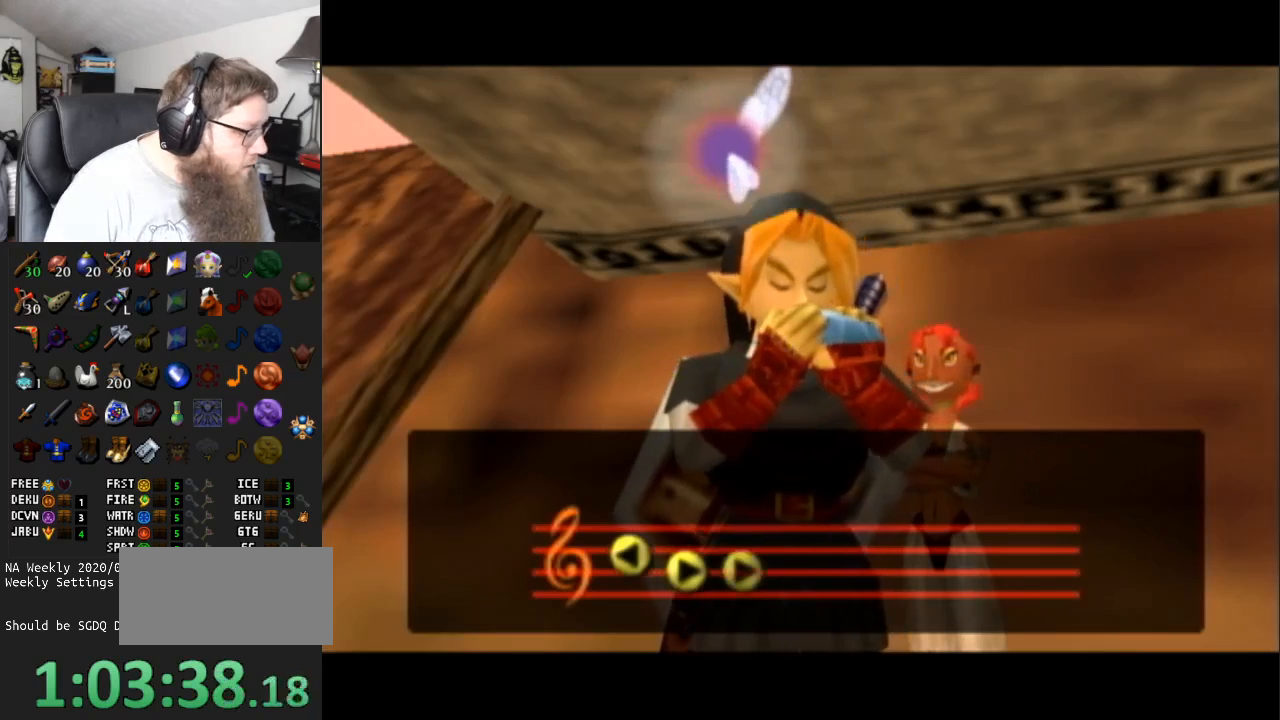
{"buttons": [], "left_stick": "center", "right_stick": "center", "events": []}
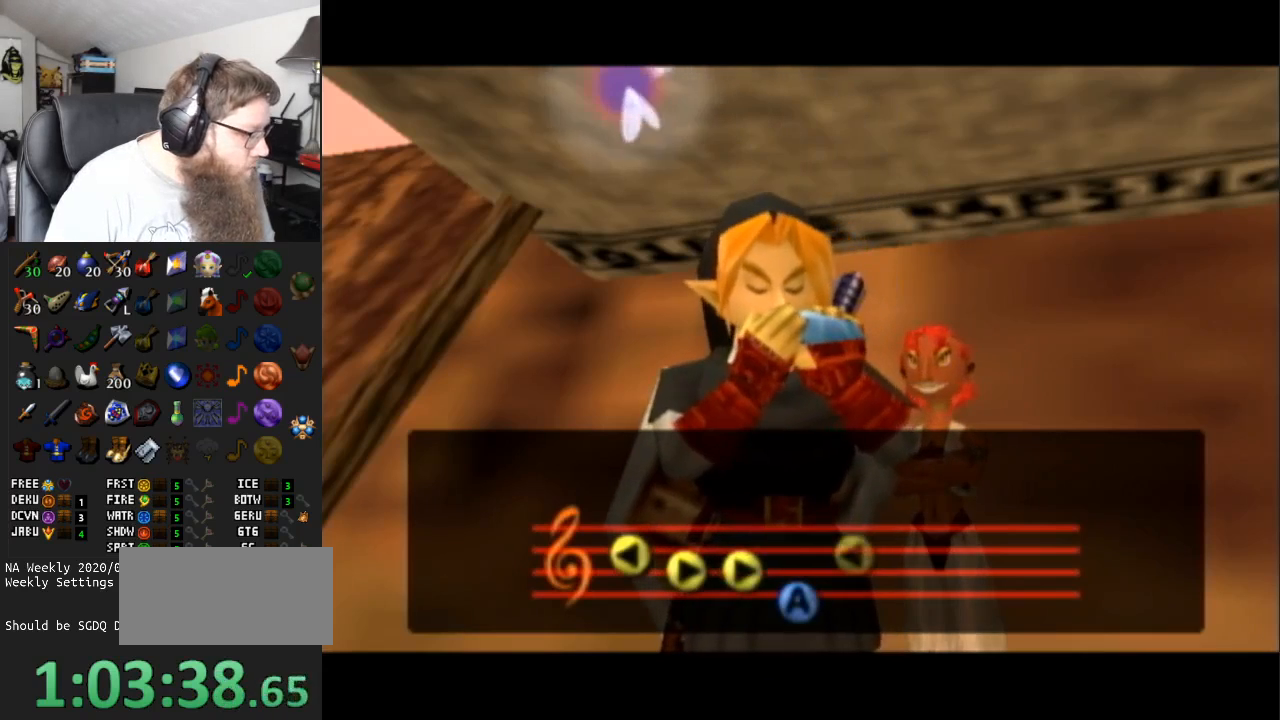
{"buttons": [], "left_stick": "center", "right_stick": "center", "events": []}
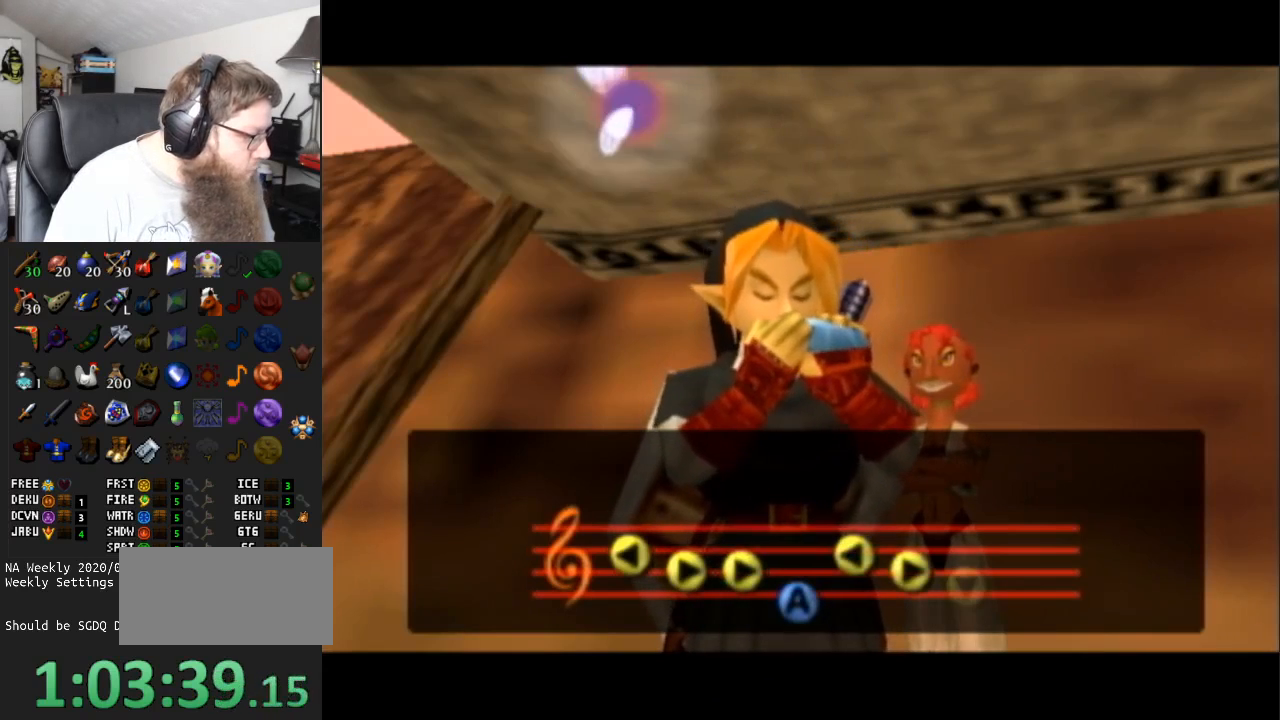
{"buttons": [], "left_stick": "center", "right_stick": "center", "events": []}
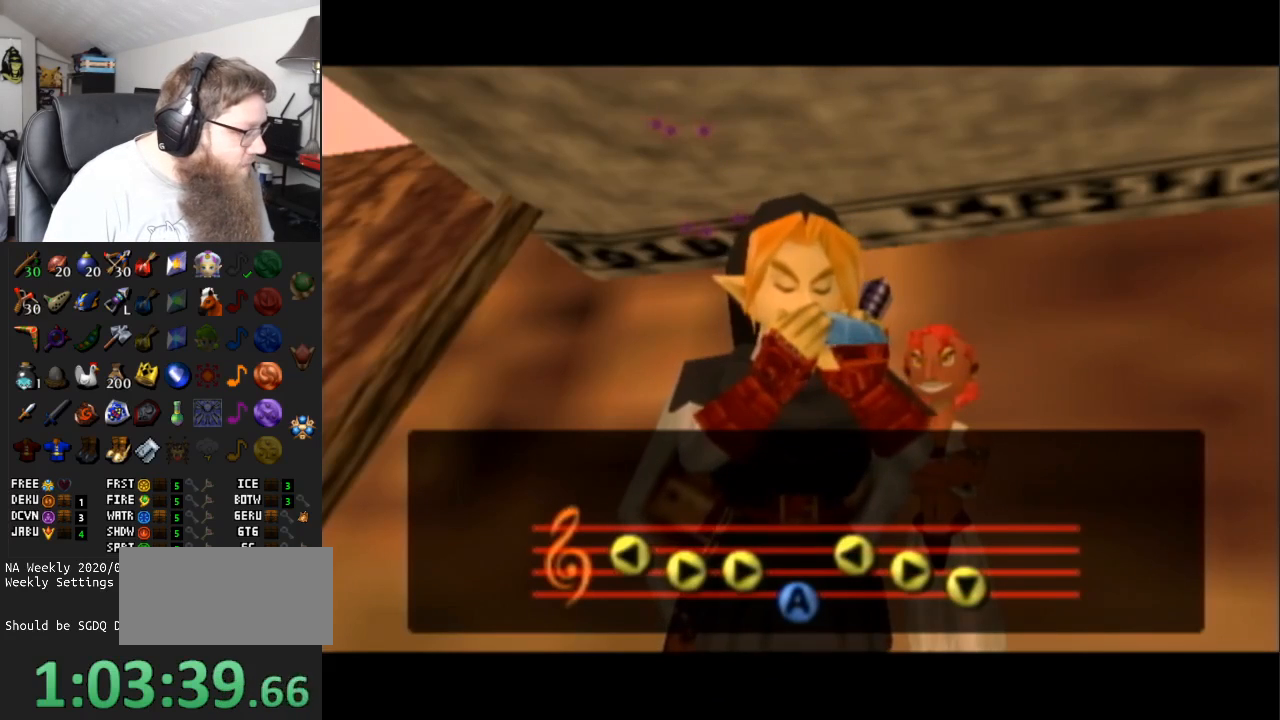
{"buttons": [], "left_stick": "center", "right_stick": "center", "events": []}
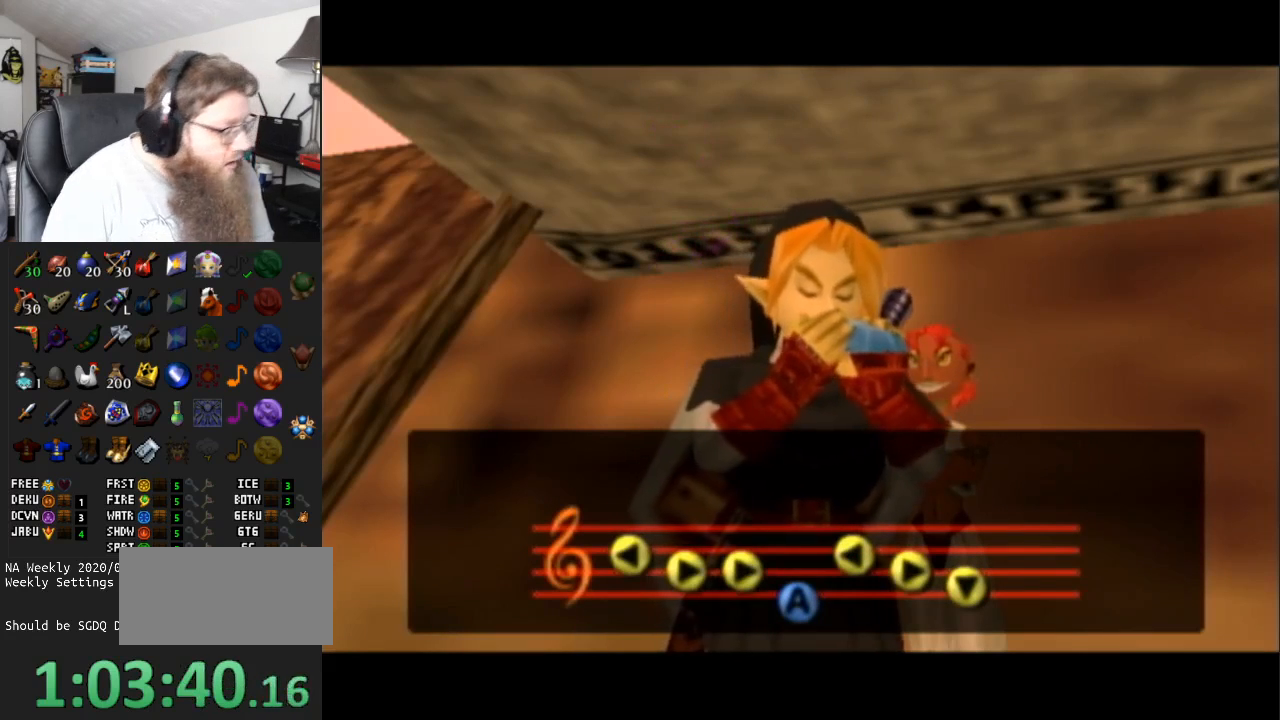
{"buttons": [], "left_stick": "center", "right_stick": "center", "events": []}
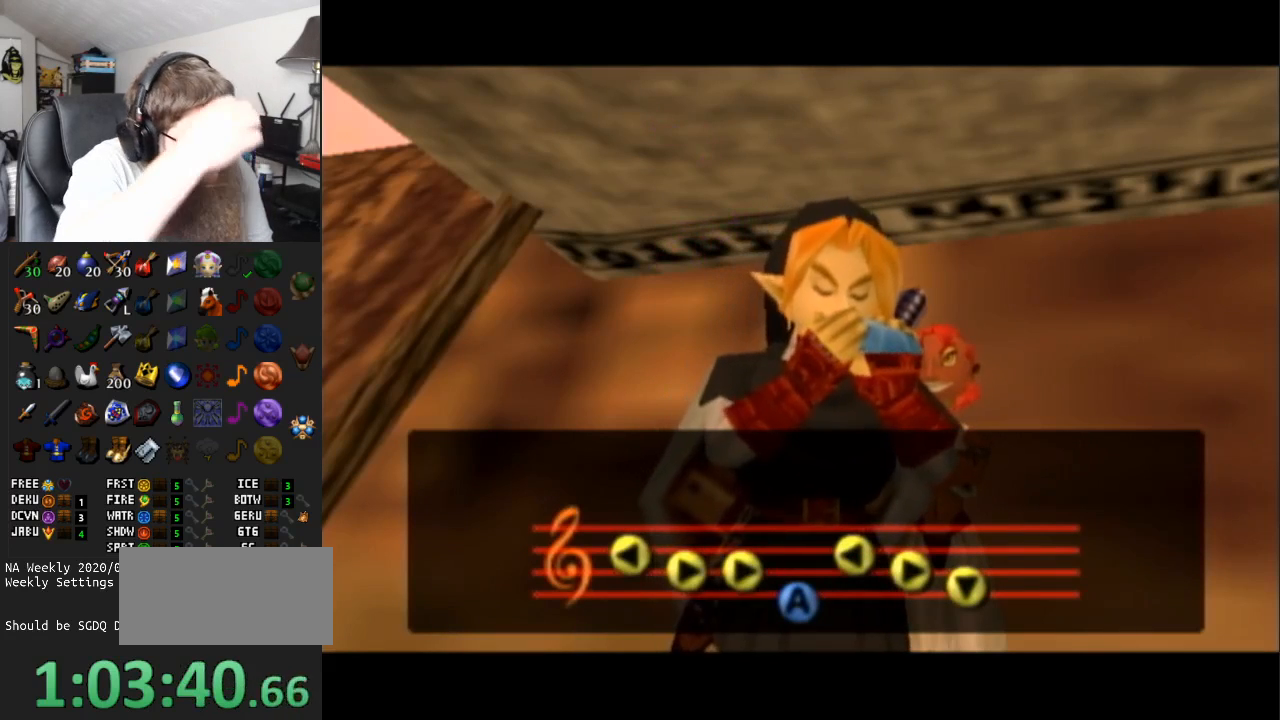
{"buttons": [], "left_stick": "center", "right_stick": "center", "events": []}
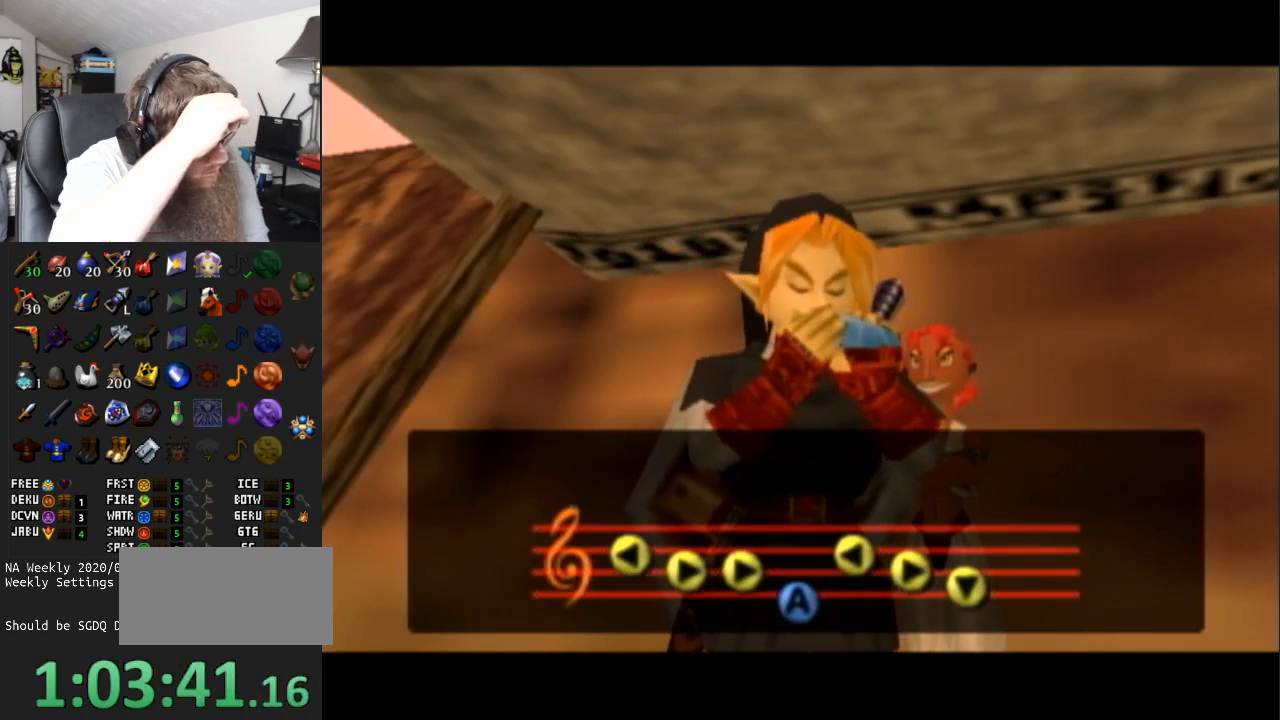
{"buttons": [], "left_stick": "center", "right_stick": "center", "events": []}
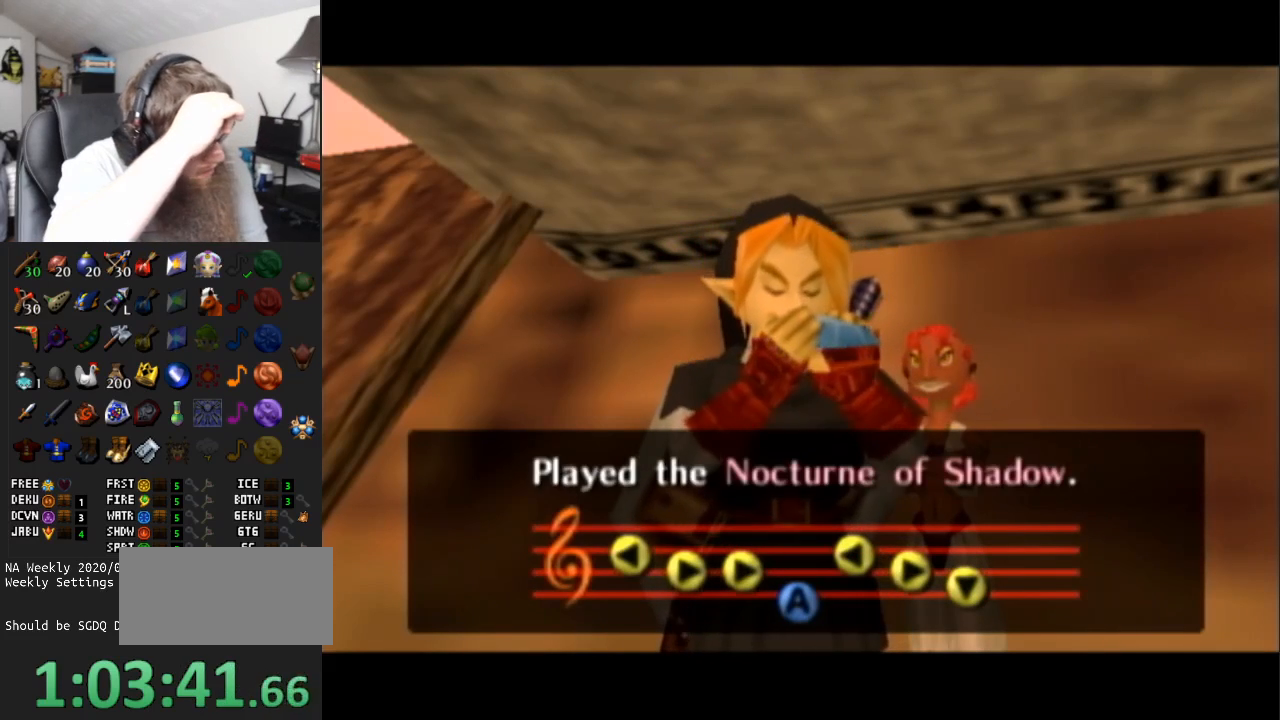
{"buttons": [], "left_stick": "center", "right_stick": "center", "events": [[183, "A", "down"], [300, "A", "up"], [383, "A", "down"], [467, "A", "up"]]}
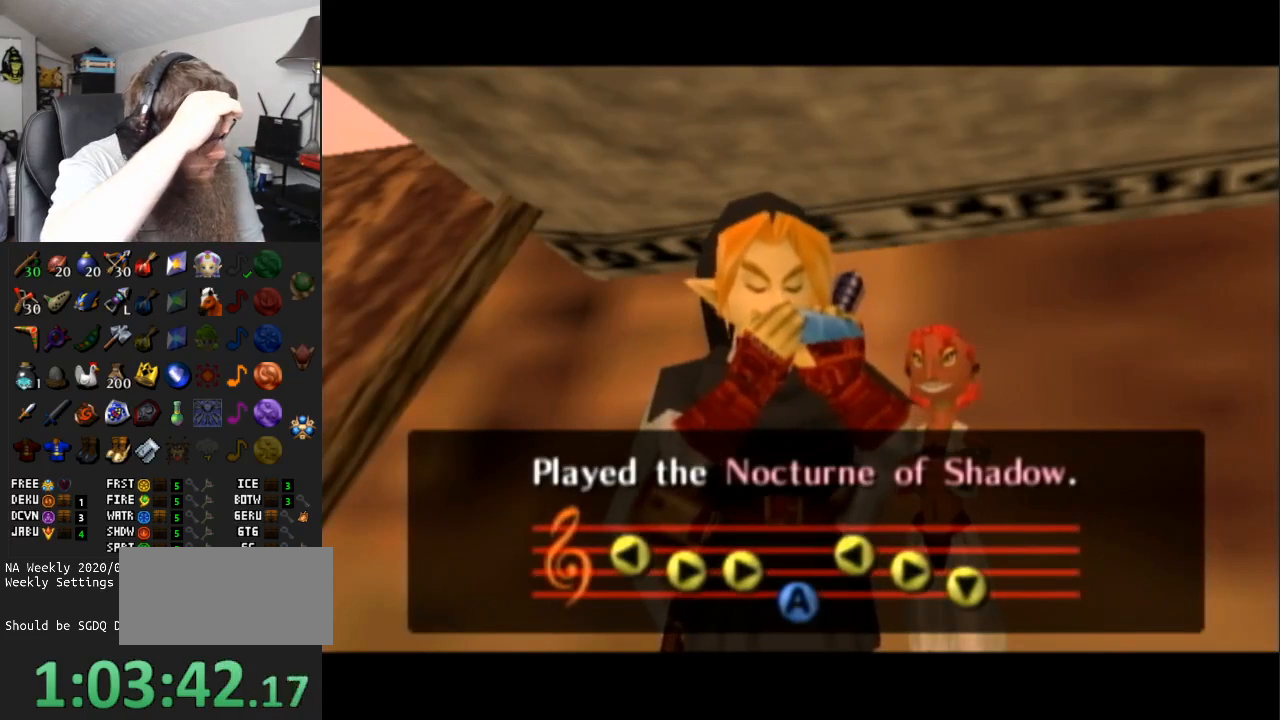
{"buttons": [], "left_stick": "center", "right_stick": "center", "events": [[67, "A", "down"], [150, "A", "up"], [250, "A", "down"], [300, "A", "up"], [417, "A", "down"], [483, "A", "up"]]}
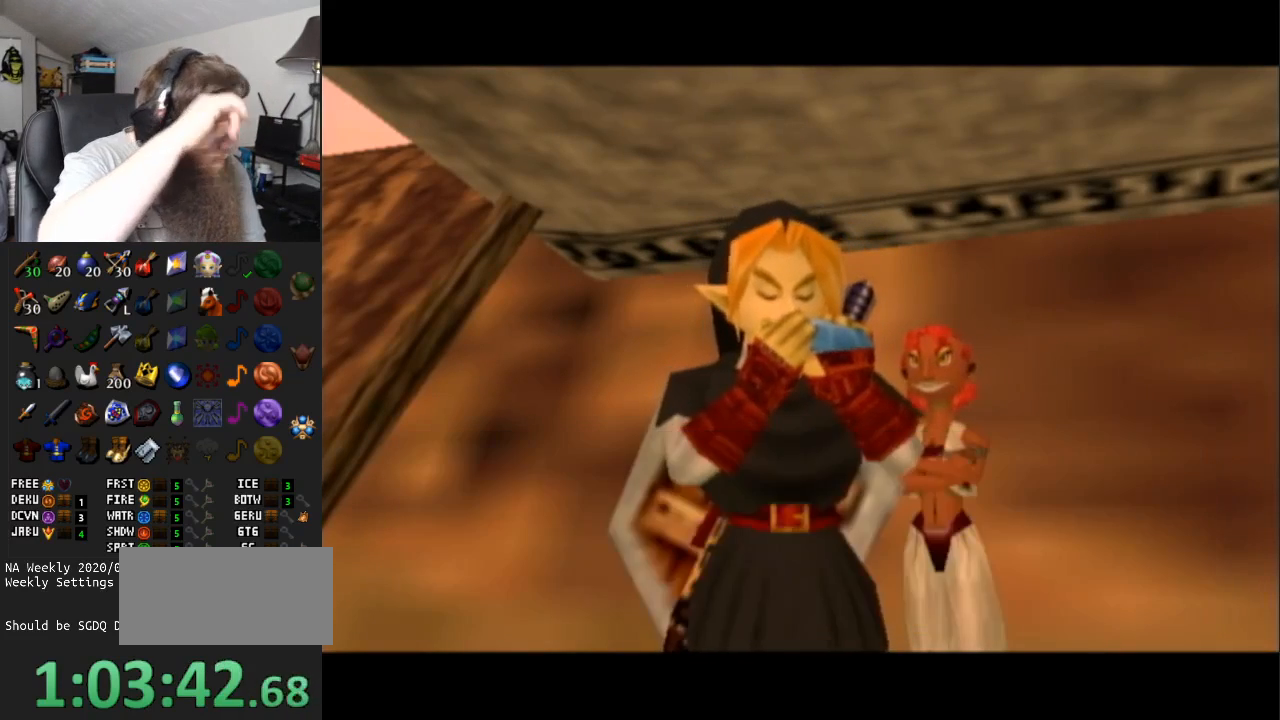
{"buttons": [], "left_stick": "center", "right_stick": "center", "events": [[50, "A", "down"], [150, "A", "up"], [233, "A", "down"], [317, "A", "up"], [383, "A", "down"], [500, "A", "up"]]}
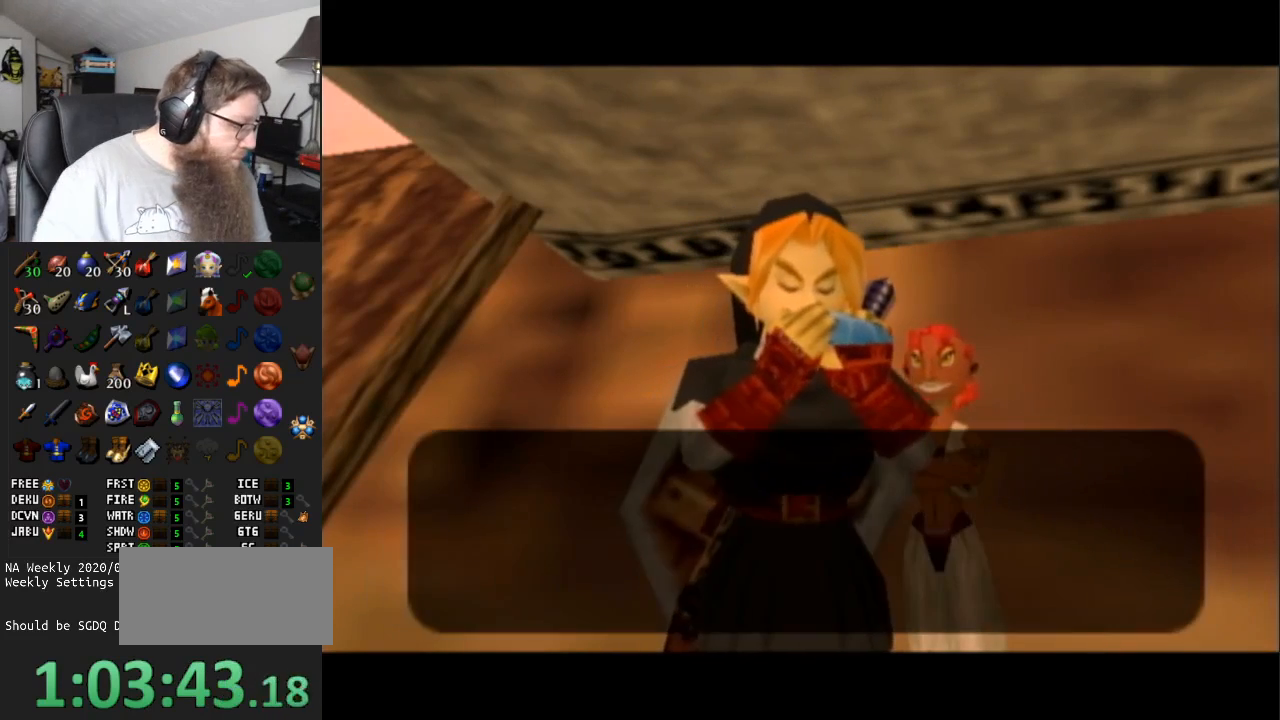
{"buttons": [], "left_stick": "center", "right_stick": "center", "events": [[33, "A", "down"], [117, "A", "up"], [150, "A", "down"], [283, "A", "up"], [317, "A", "down"], [450, "A", "up"]]}
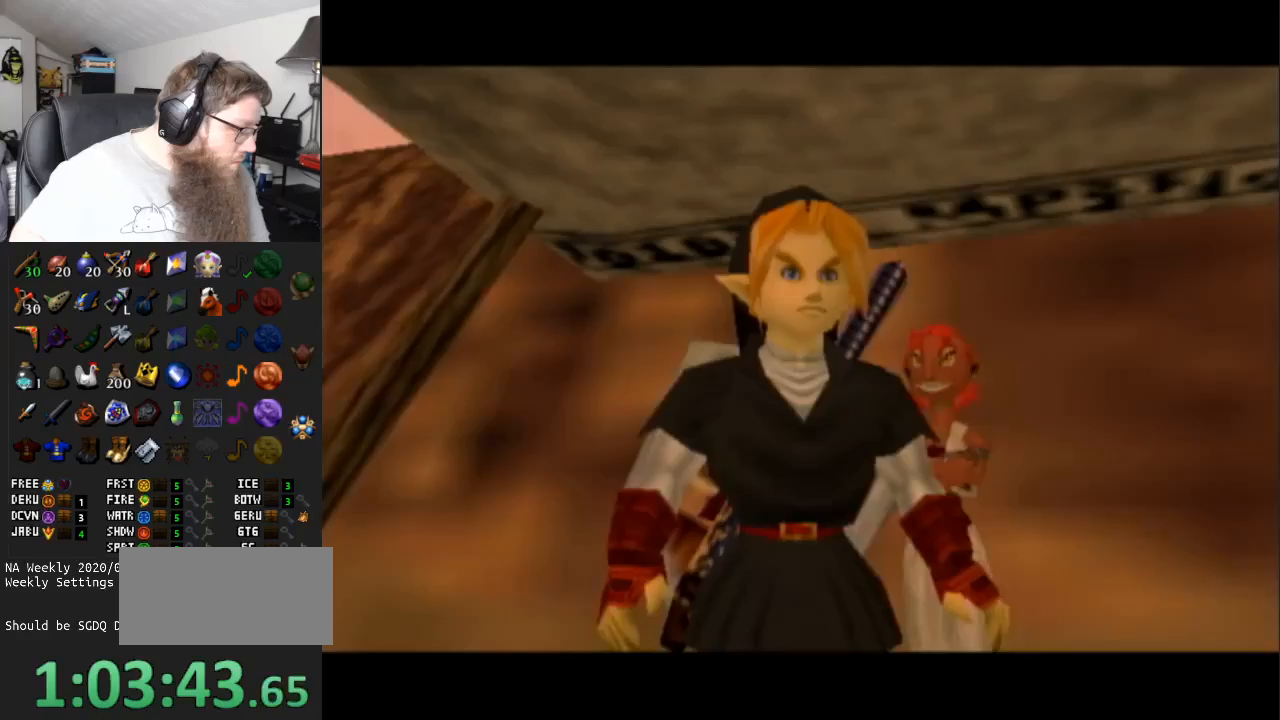
{"buttons": [], "left_stick": "center", "right_stick": "center", "events": []}
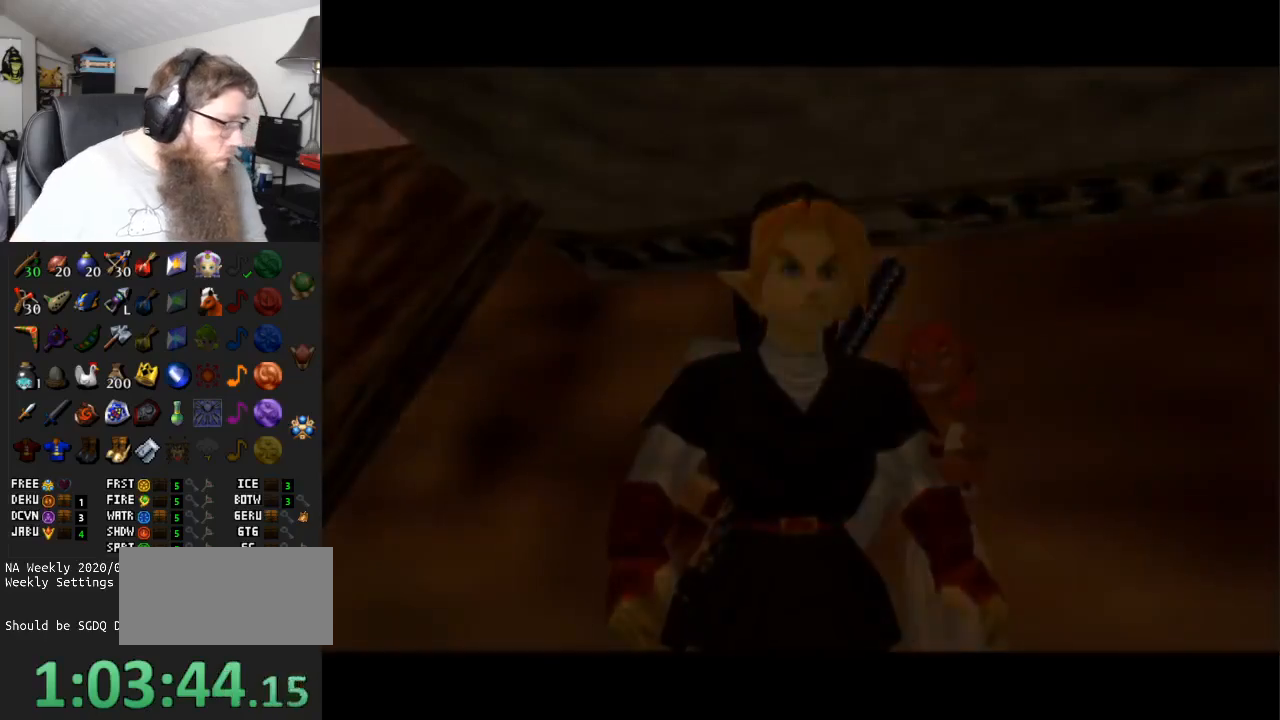
{"buttons": [], "left_stick": "center", "right_stick": "center", "events": []}
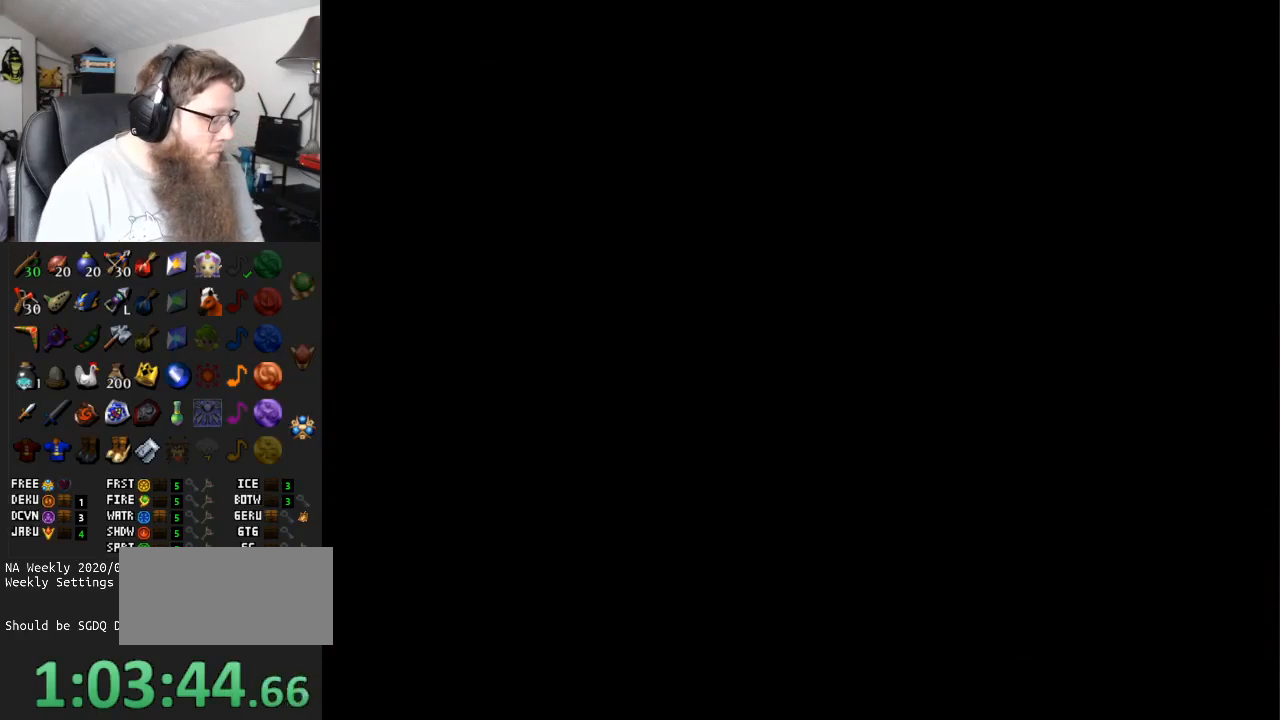
{"buttons": [], "left_stick": "center", "right_stick": "center", "events": [[183, "A", "down"], [483, "A", "up"]]}
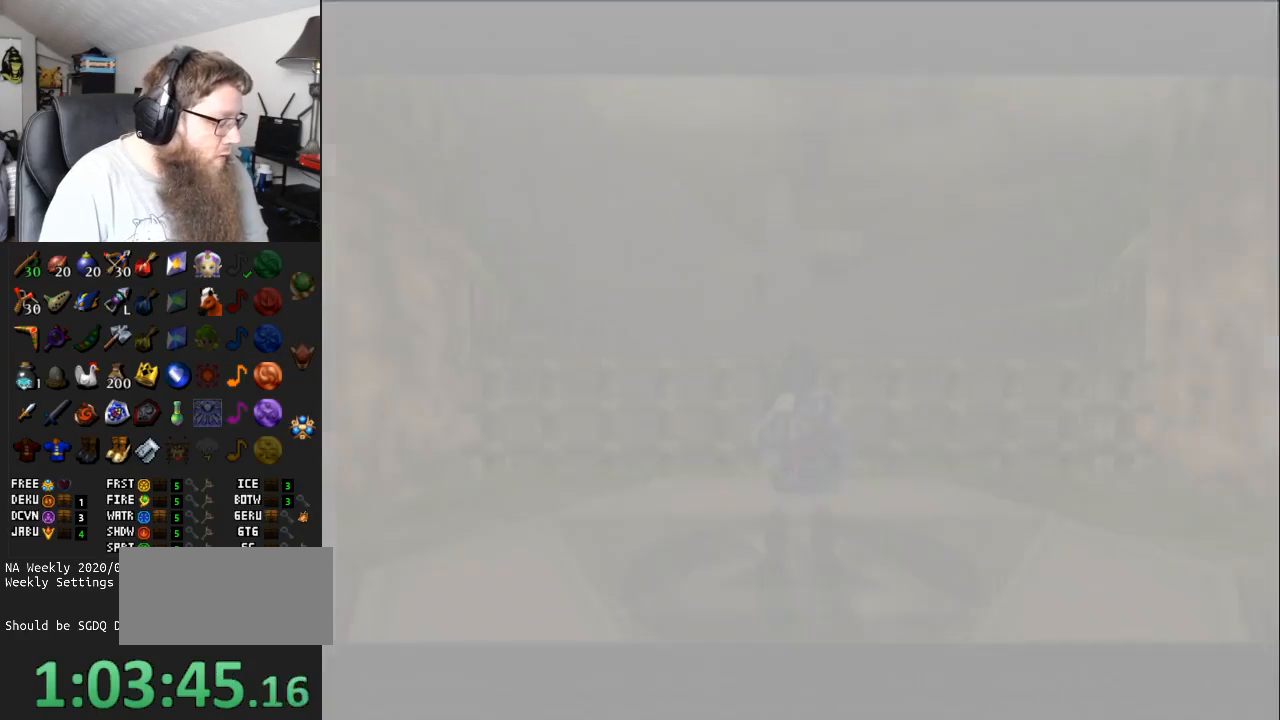
{"buttons": [], "left_stick": "center", "right_stick": "center", "events": []}
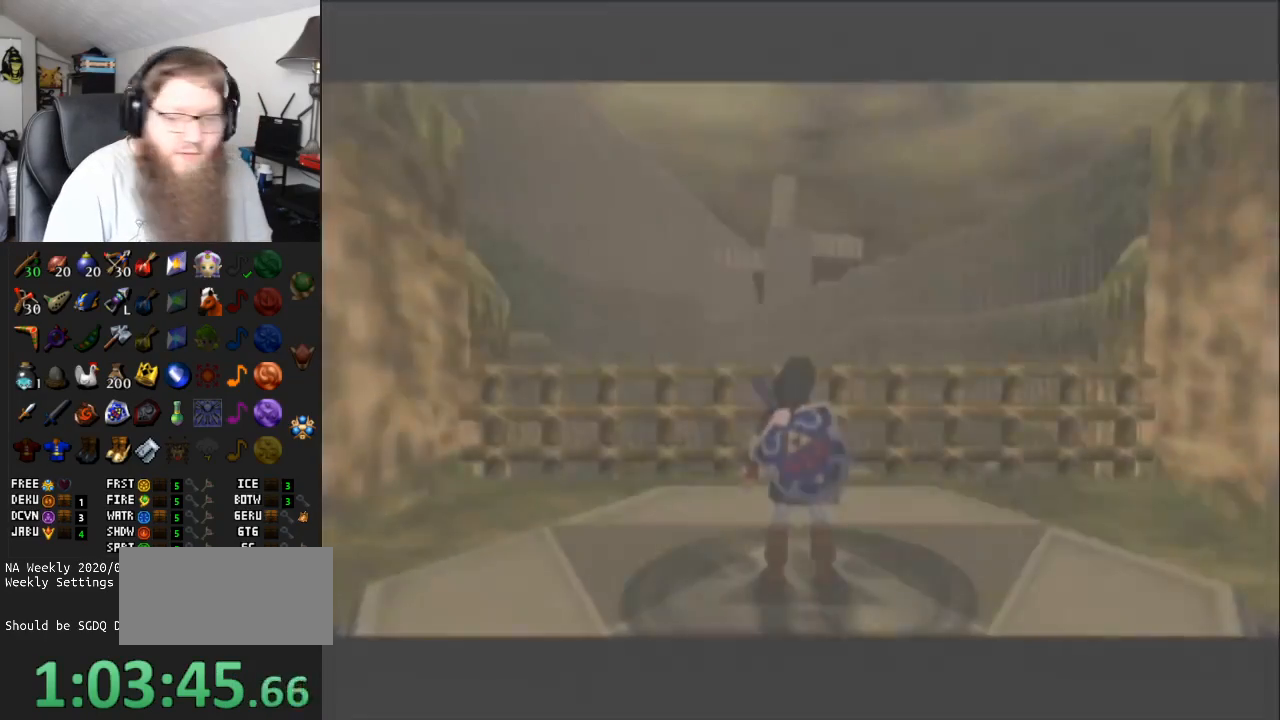
{"buttons": [], "left_stick": "center", "right_stick": "center", "events": []}
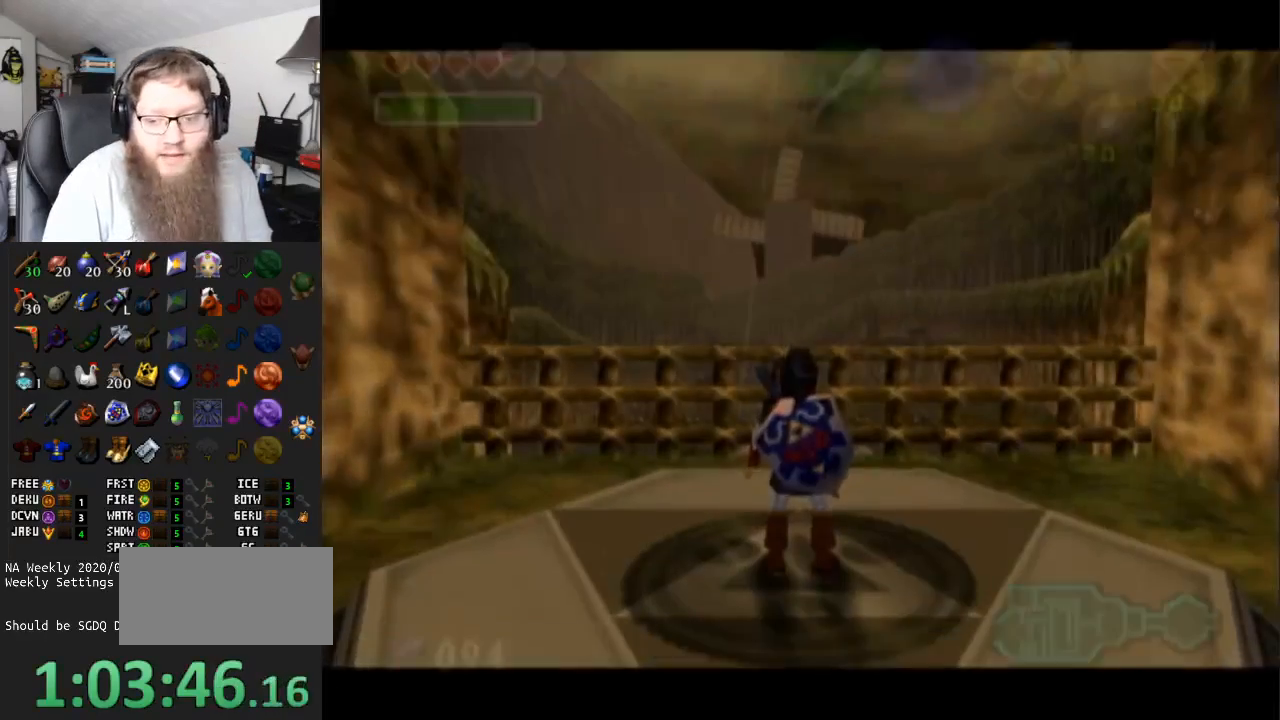
{"buttons": ["L1"], "left_stick": "center", "right_stick": "center", "events": [[167, "L1", "down"]]}
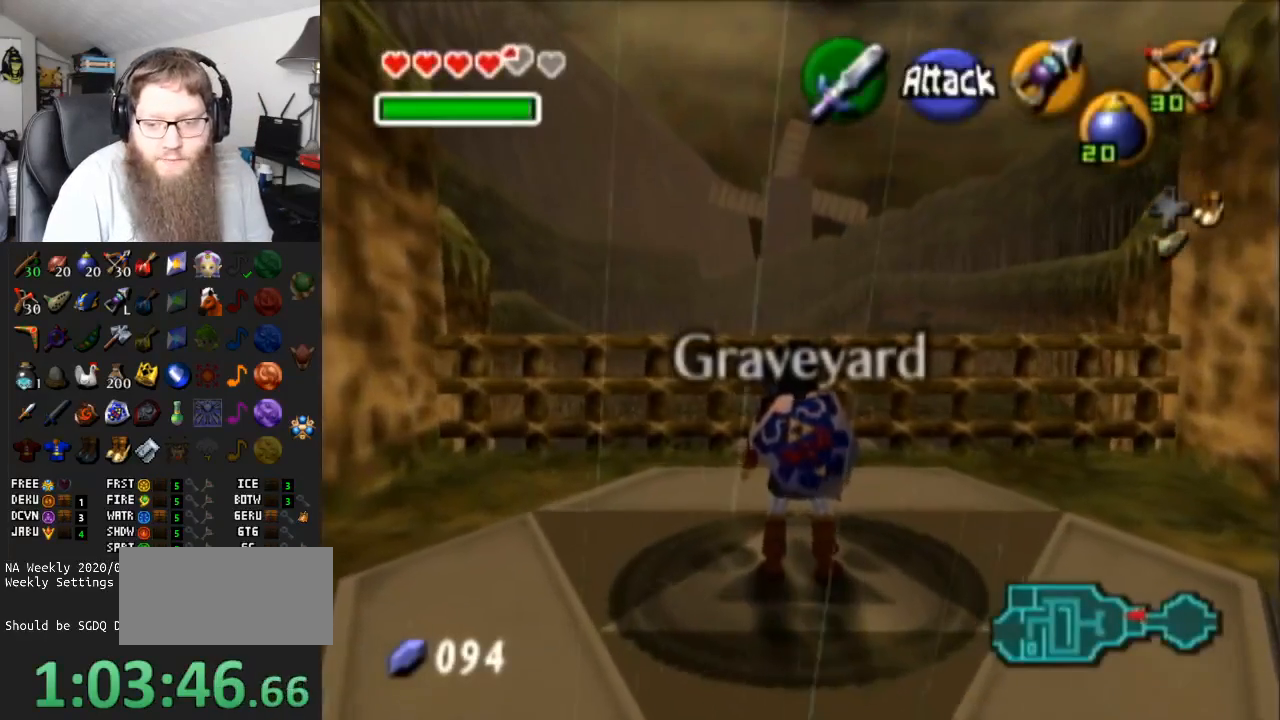
{"buttons": ["L1"], "left_stick": "center", "right_stick": "center", "events": [[17, "L1", "up"], [183, "left_stick", "down-left"], [267, "L1", "down"], [267, "left_stick", "center"]]}
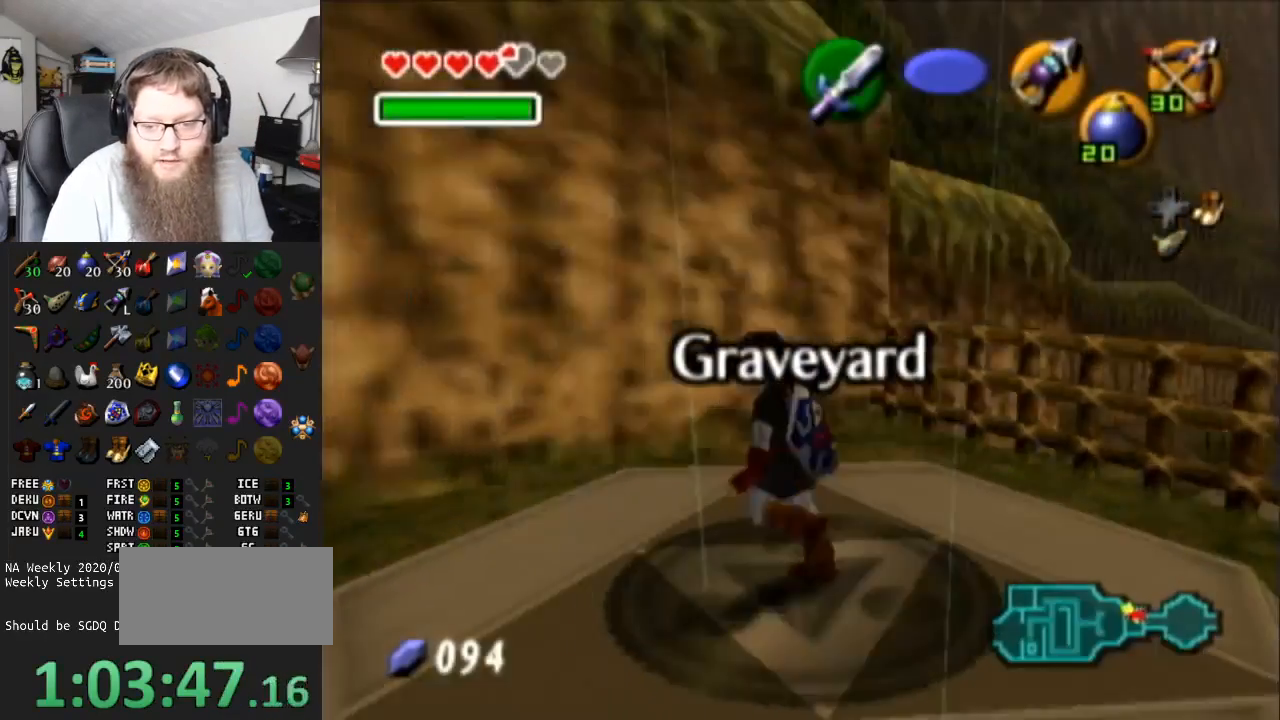
{"buttons": ["L1"], "left_stick": "center", "right_stick": "center", "events": [[17, "L1", "up"], [183, "left_stick", "up-left"], [333, "L1", "down"], [333, "left_stick", "center"]]}
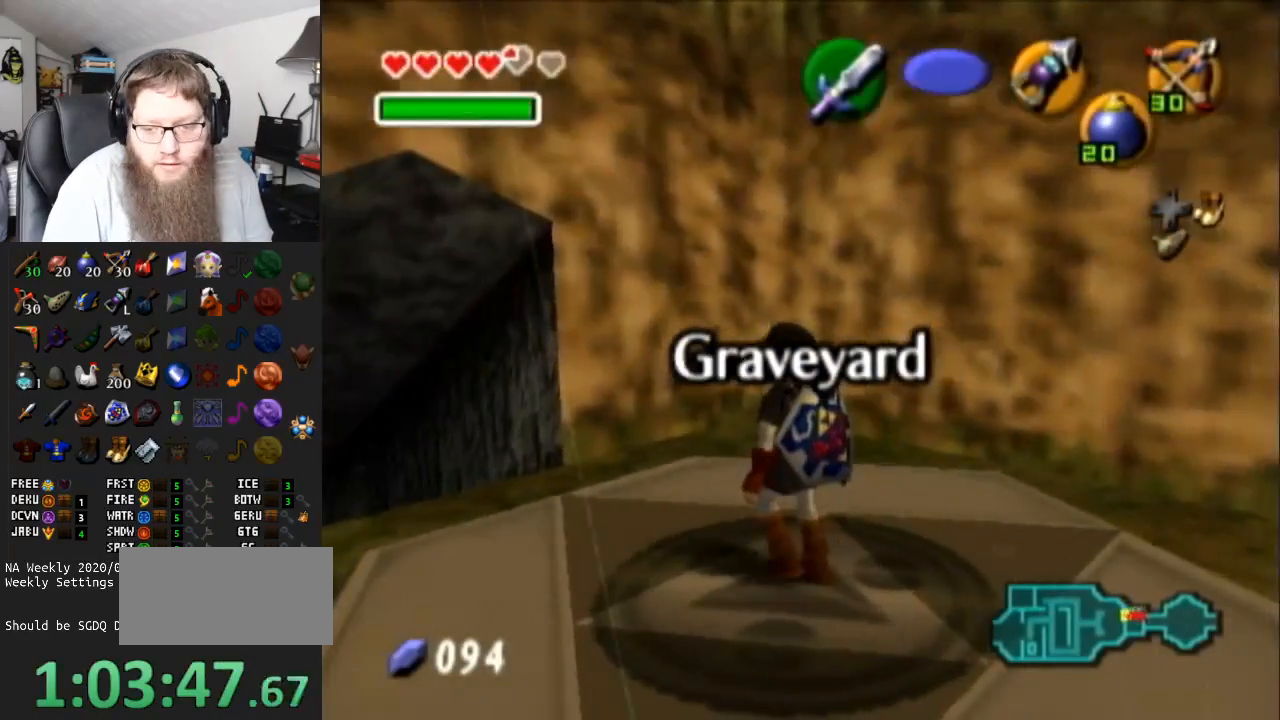
{"buttons": [], "left_stick": "up", "right_stick": "center", "events": [[50, "L1", "up"], [250, "left_stick", "up"]]}
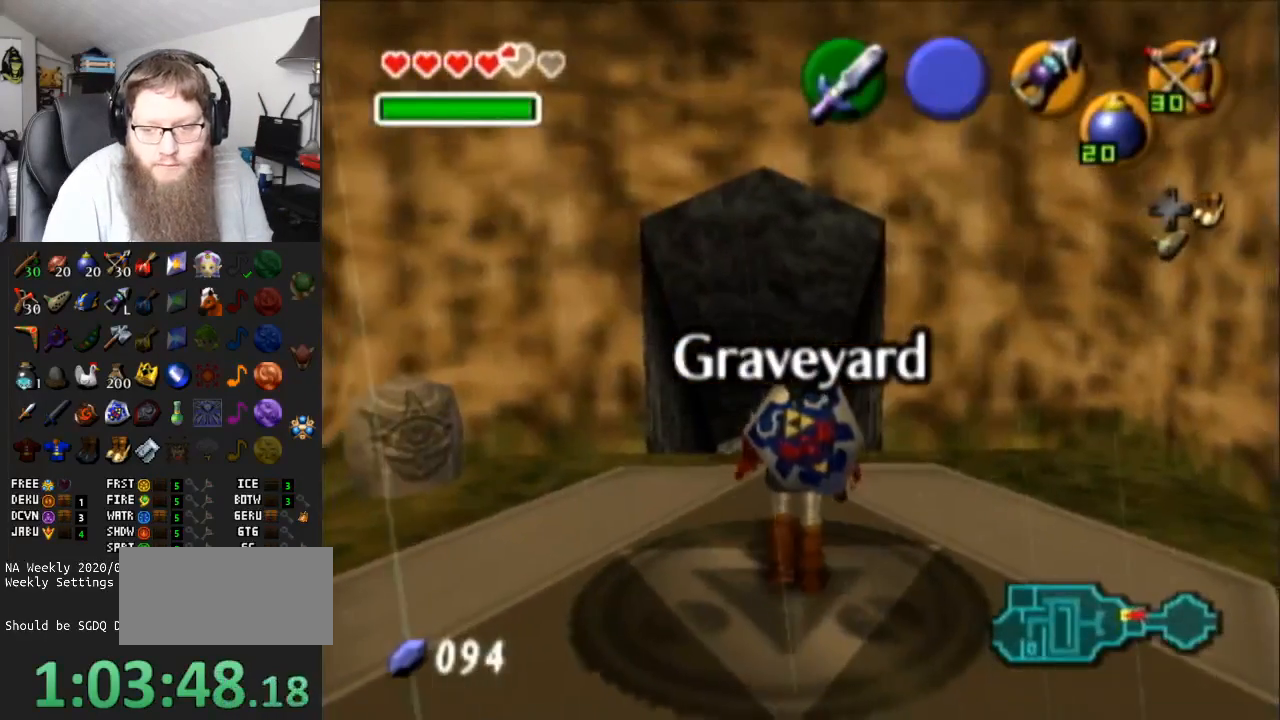
{"buttons": ["A"], "left_stick": "up", "right_stick": "center", "events": [[317, "A", "down"]]}
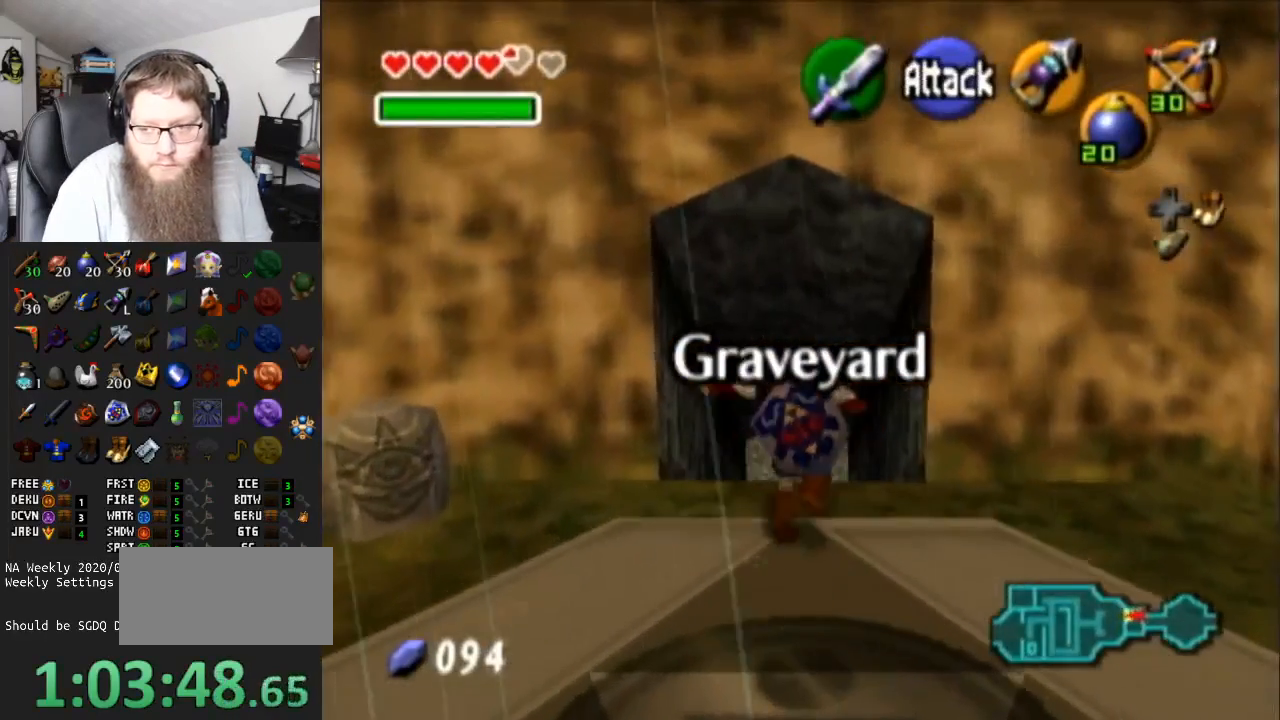
{"buttons": [], "left_stick": "center", "right_stick": "center", "events": [[17, "A", "up"], [150, "START", "down"], [333, "left_stick", "center"], [367, "START", "up"]]}